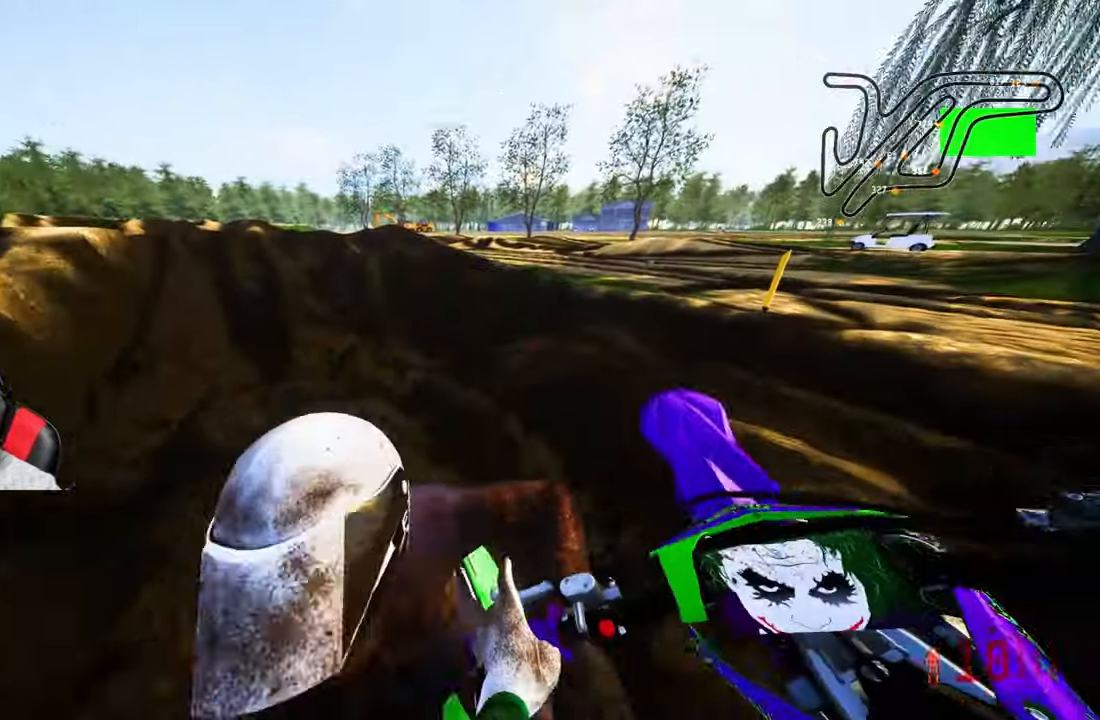
Gameplay with a controller (PlayStation layout); each line is a JSON object with the inputs held at the frame after it. "events" lists button and stick changes between this image and that frame as [ms after this image, input, new state], when the widget could be followed in between. Not read: R2.
{"buttons": [], "left_stick": "up-right", "right_stick": "center", "events": [[300, "left_stick", "center"], [367, "left_stick", "up-right"]]}
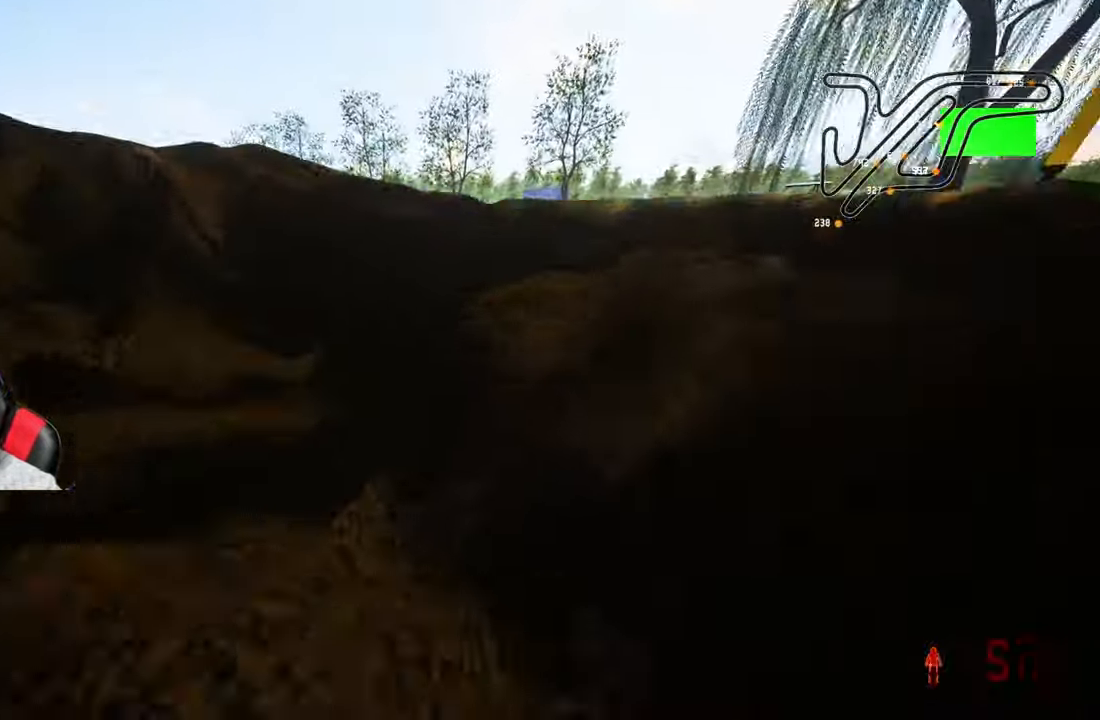
{"buttons": [], "left_stick": "center", "right_stick": "center", "events": [[117, "left_stick", "center"]]}
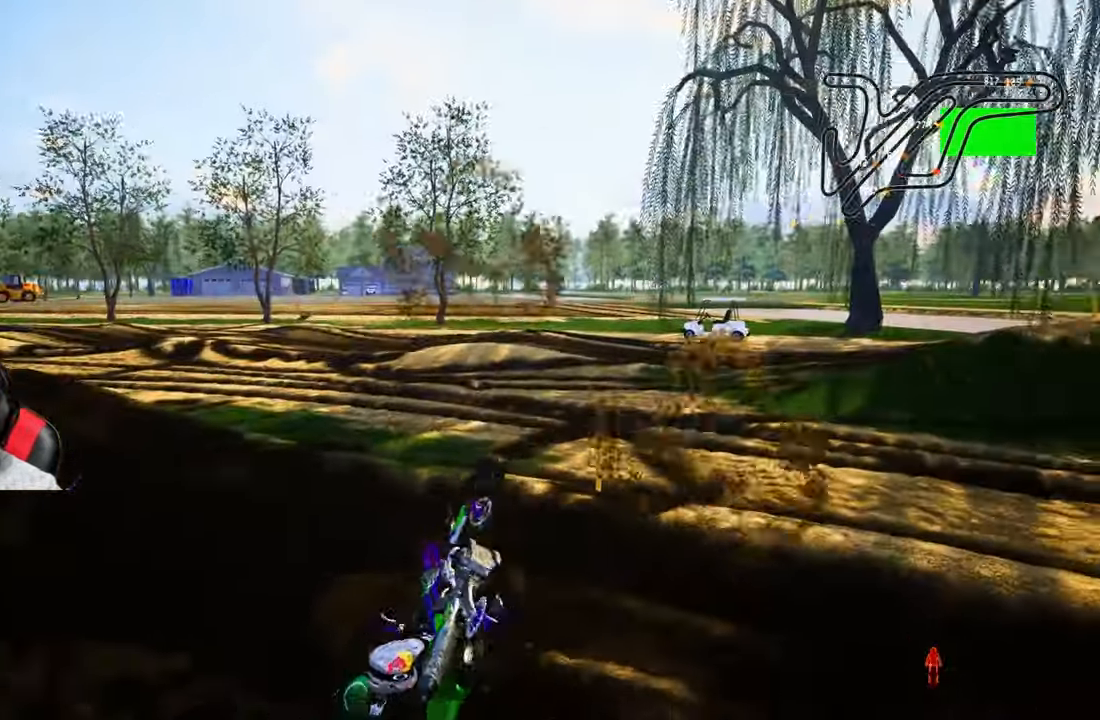
{"buttons": [], "left_stick": "center", "right_stick": "center", "events": [[200, "SELECT", "down"], [367, "SELECT", "up"]]}
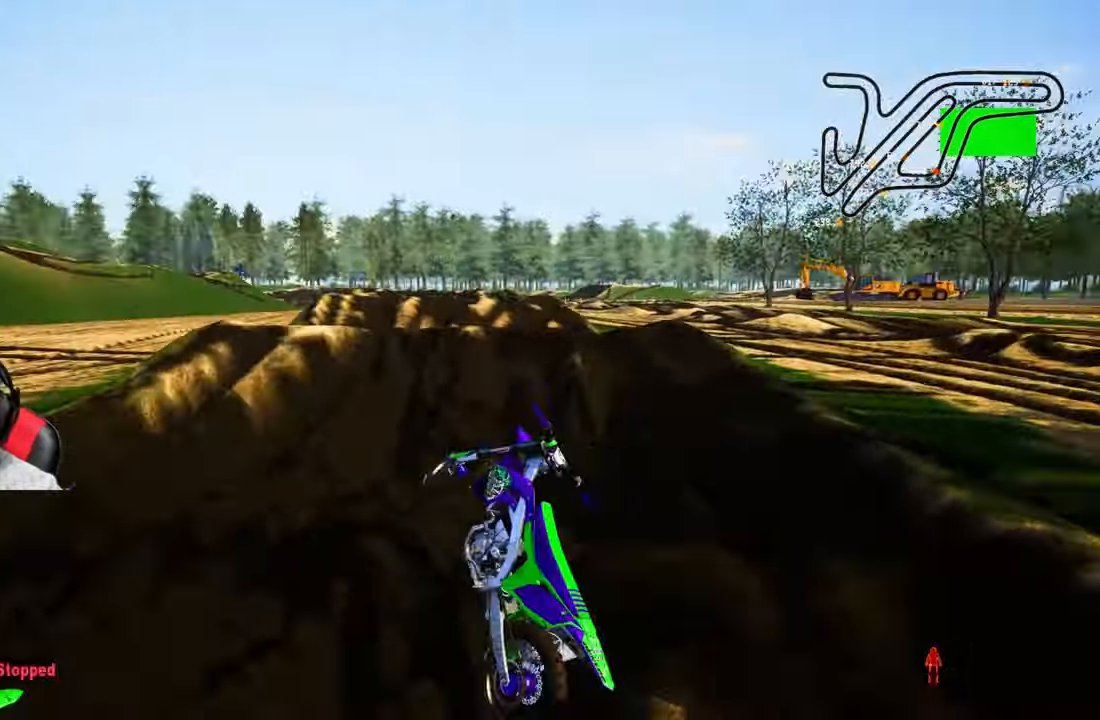
{"buttons": [], "left_stick": "center", "right_stick": "center", "events": []}
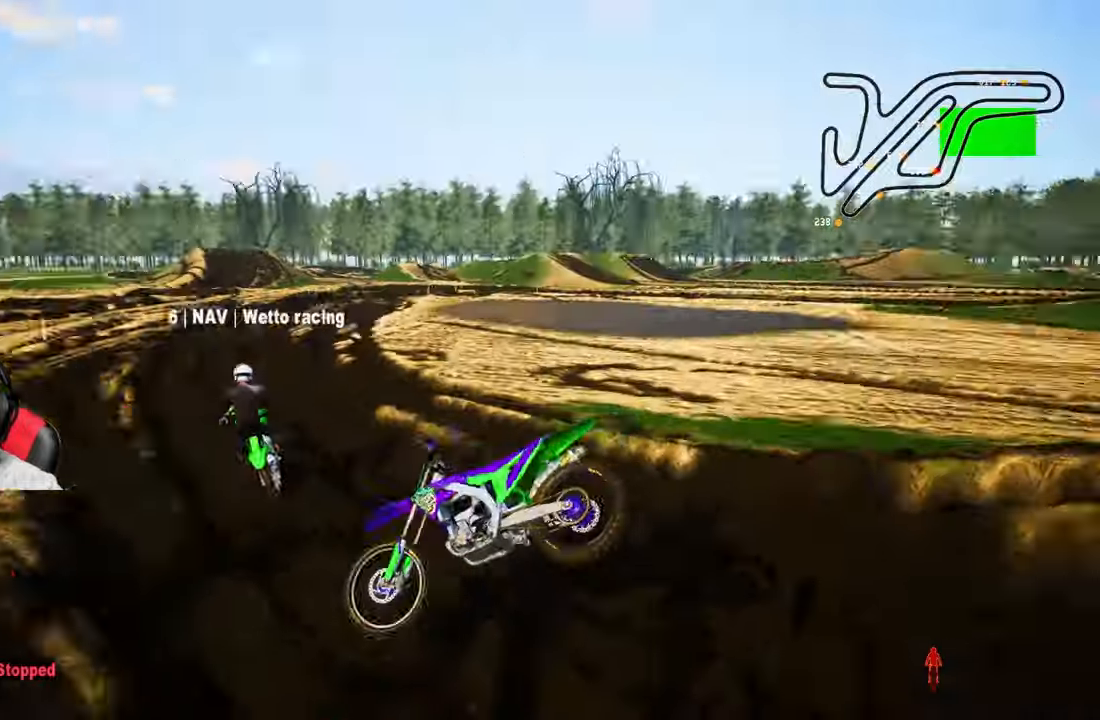
{"buttons": [], "left_stick": "center", "right_stick": "center", "events": []}
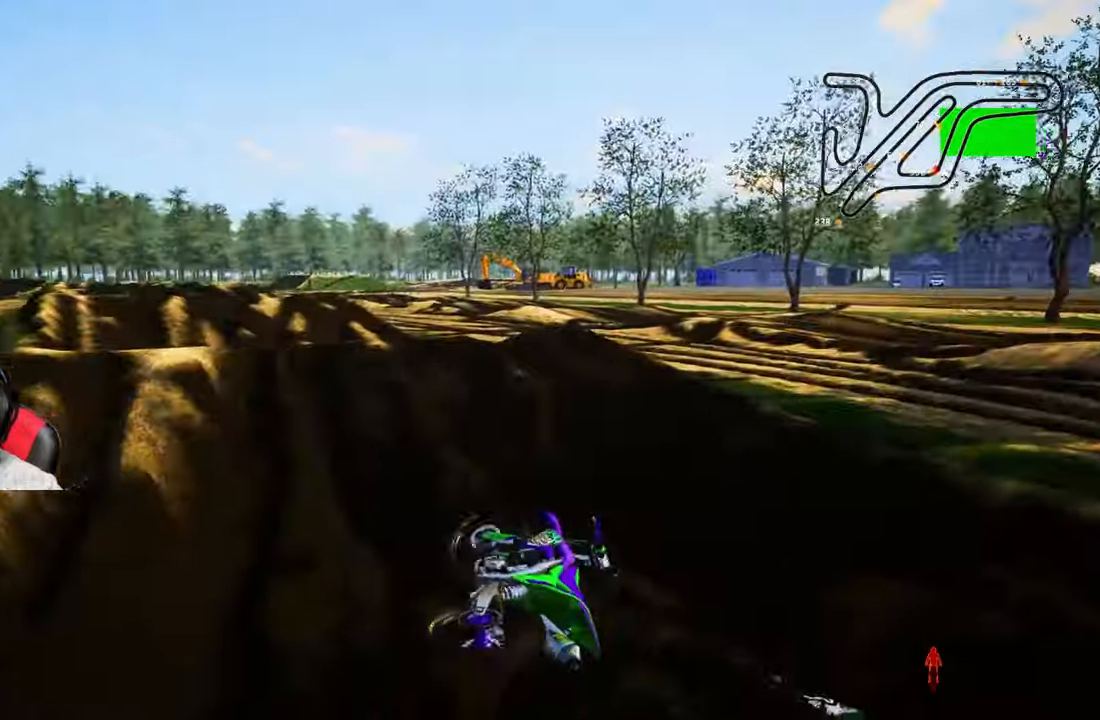
{"buttons": [], "left_stick": "center", "right_stick": "center", "events": [[267, "SELECT", "down"], [400, "SELECT", "up"]]}